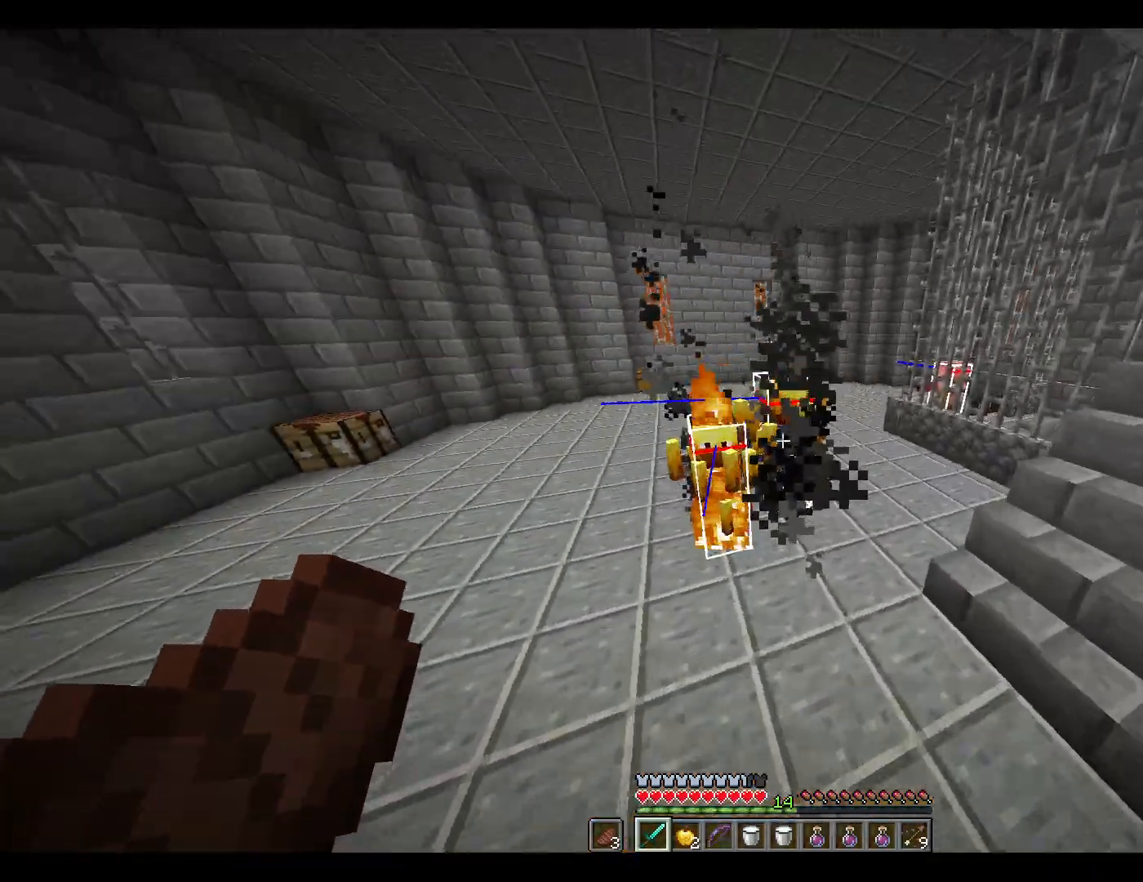
Gameplay with keyboard and mouse; each line is a JSON object with the keys and mouse buttons held at the frame after it. "events" lists presses ("down") and releases ("up") of "1", "2", "3", "4", "5", "a", "alt", "c", "ctrl", "d", "e", "escape", "f", "q", "r", "s", "shift", "space", "tab", "v", "w", "x", "y", "mouse_left", "mouse_middle", "mouse_right", "mouse_wheel_up" and "mouse_wheel_down" between this image and that frame as [ms after this image, input, new state], when the widget could be followed in between. "mouse_left", "mouse_middle", "mouse_right", "mouse_wheel_up", "mouse_wheel_down" = the "left", "middle", "right", "wheel_up", "wheel_down" buttons of the "mouse" list. No other keys are recorded. Fast repeated clicks can show as one long hold. Mouse movement is not recorded.
{"keys": ["a"], "mouse": [], "events": [[167, "mouse_left", "down"], [267, "mouse_left", "up"], [317, "space", "down"], [450, "a", "down"], [450, "space", "up"], [450, "w", "up"]]}
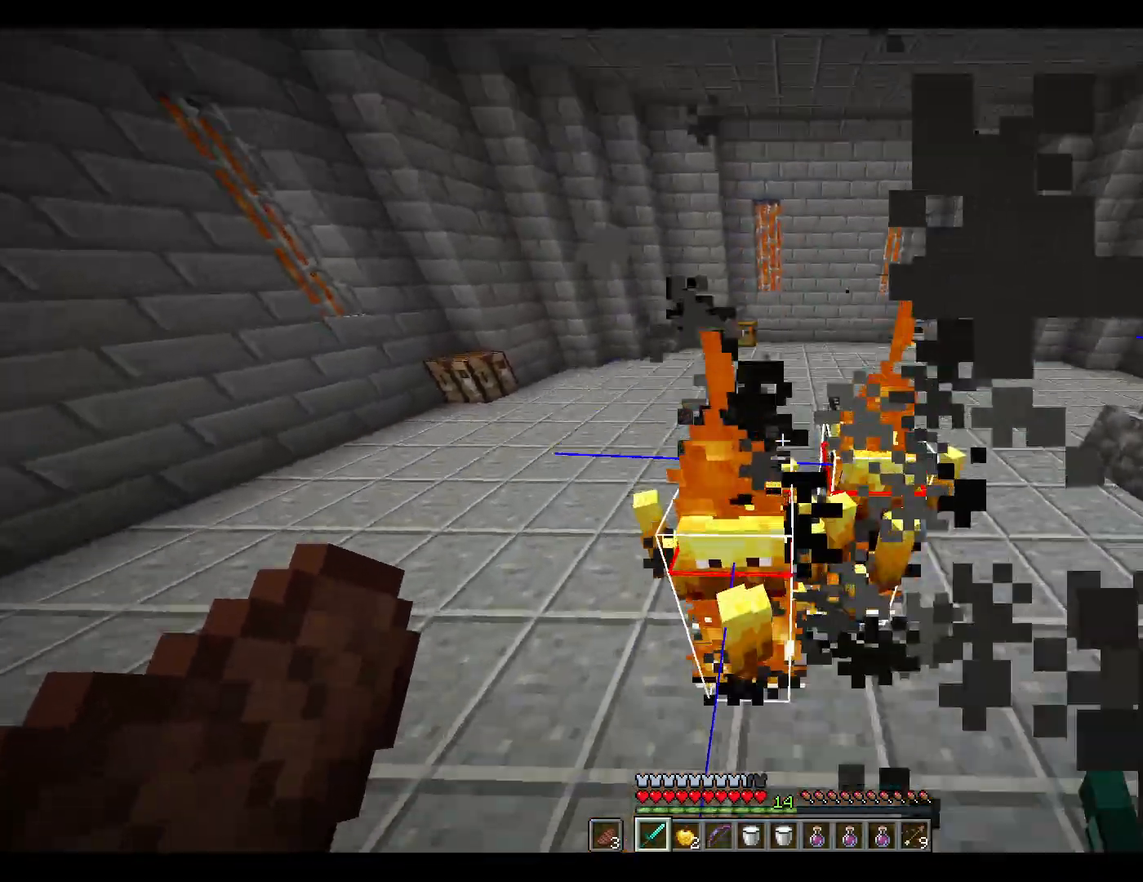
{"keys": ["a", "space", "w"], "mouse": [], "events": [[50, "a", "up"], [233, "mouse_left", "down"], [333, "mouse_left", "up"], [417, "space", "down"], [467, "a", "down"], [467, "w", "down"]]}
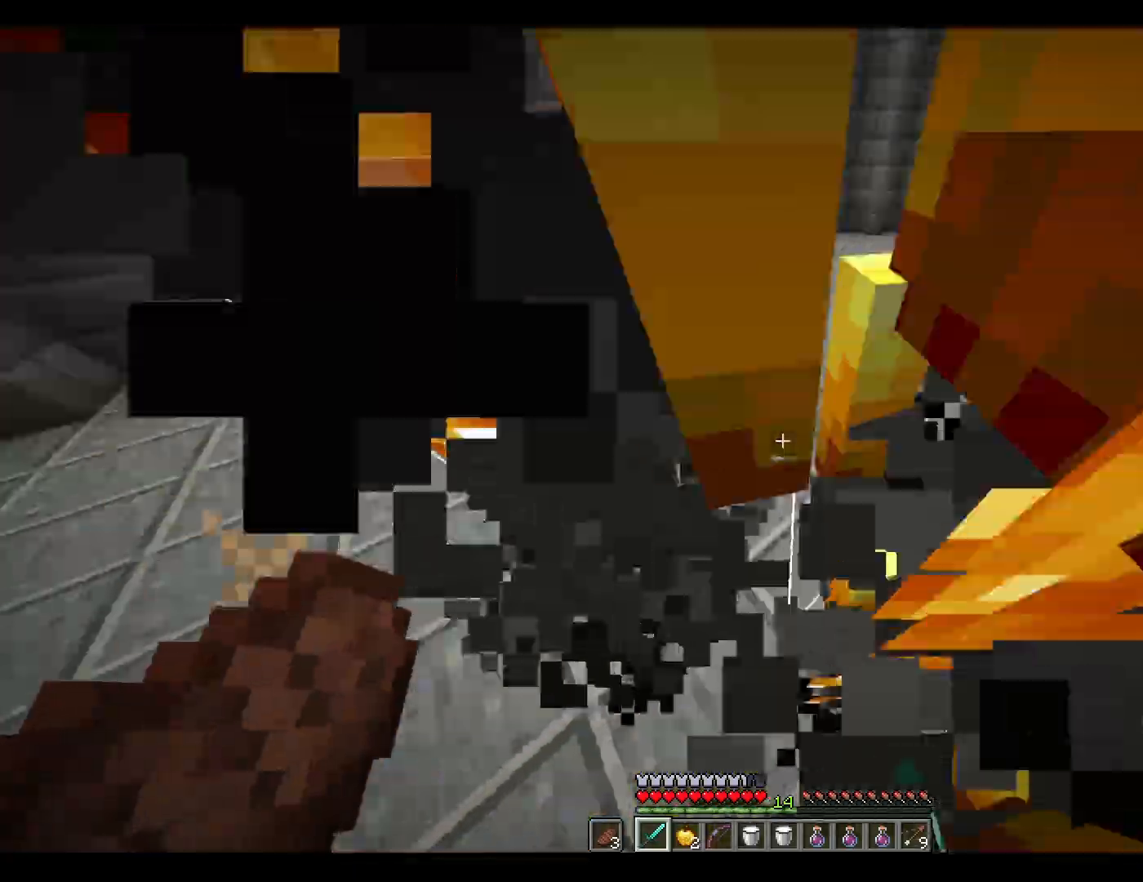
{"keys": ["w"], "mouse": [], "events": [[67, "space", "up"], [117, "w", "up"], [167, "a", "up"], [400, "mouse_left", "down"], [500, "mouse_left", "up"], [500, "w", "down"]]}
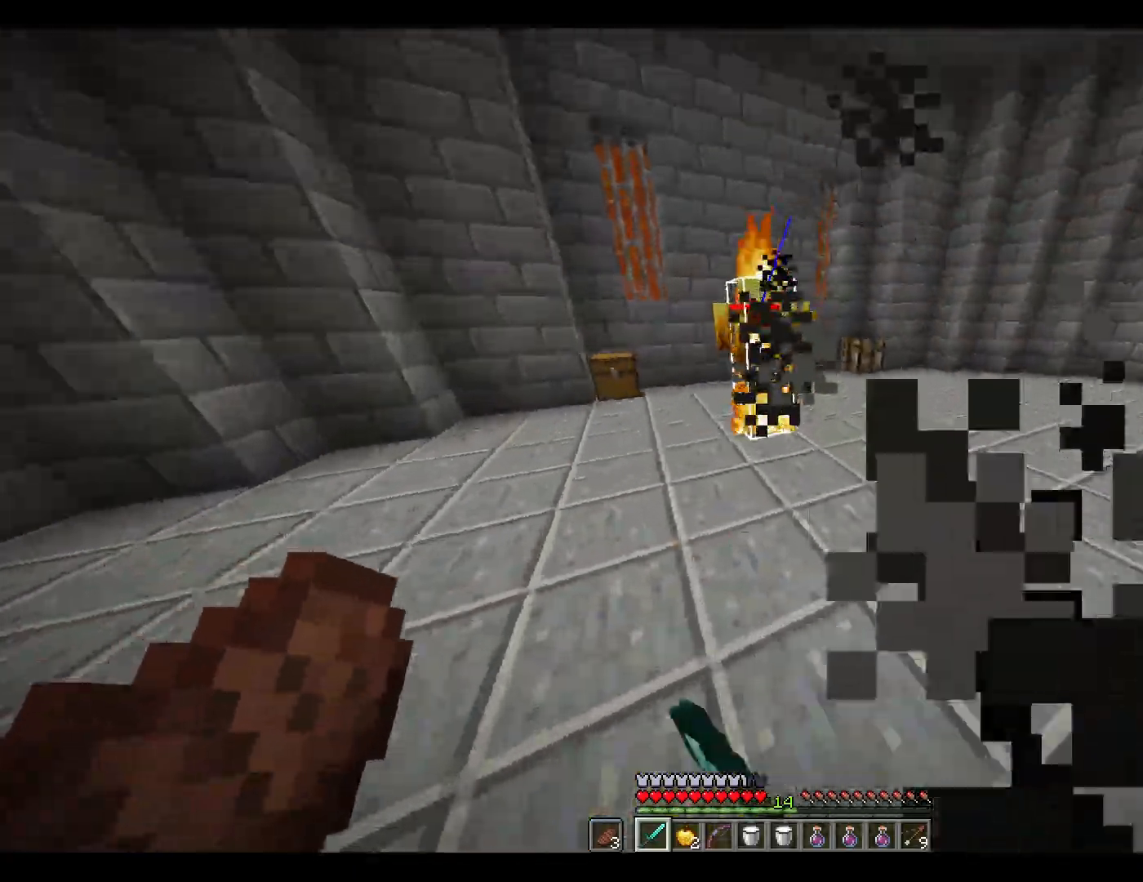
{"keys": ["space", "w"], "mouse": [], "events": [[67, "a", "down"], [283, "a", "up"], [367, "space", "down"]]}
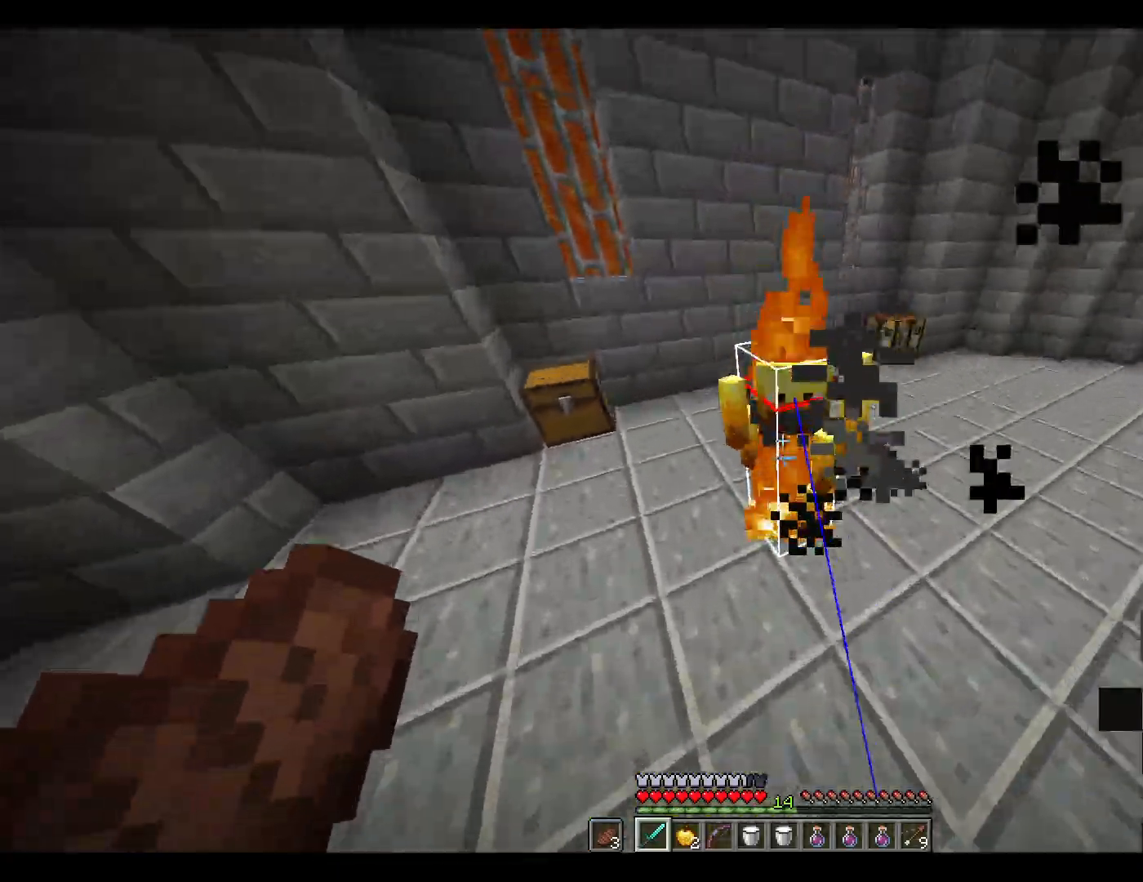
{"keys": ["a", "w"], "mouse": [], "events": [[17, "space", "up"], [17, "w", "up"], [300, "mouse_left", "down"], [350, "mouse_left", "up"], [400, "a", "down"], [433, "w", "down"]]}
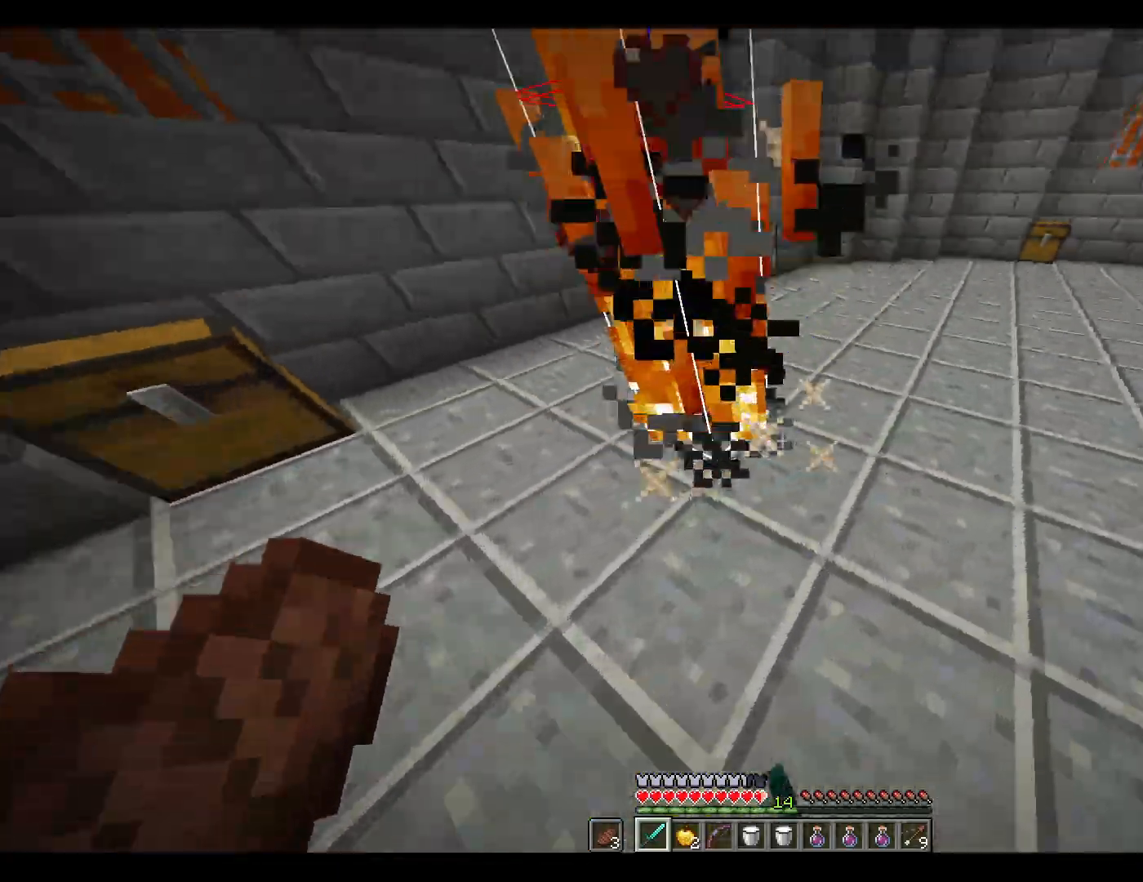
{"keys": ["a", "w"], "mouse": ["left"], "events": [[467, "mouse_left", "down"]]}
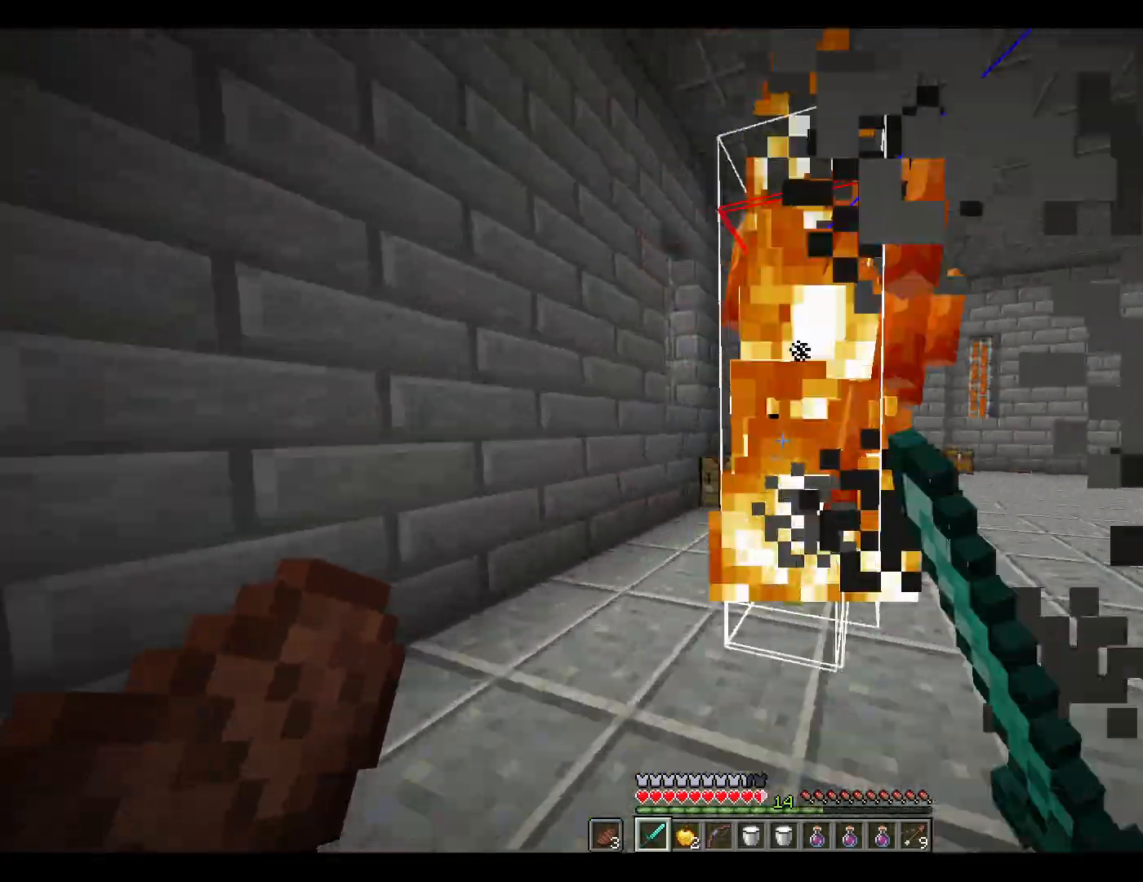
{"keys": ["a", "w"], "mouse": [], "events": [[17, "mouse_left", "up"]]}
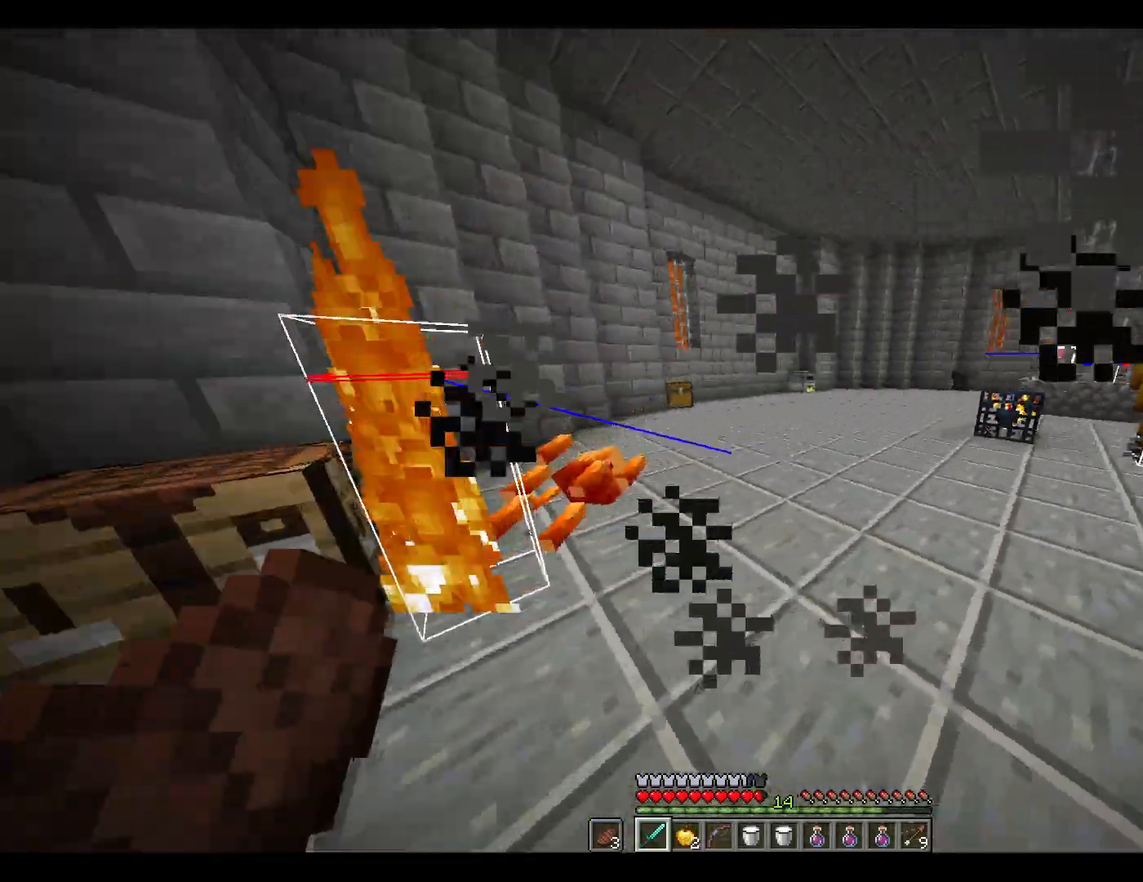
{"keys": ["w"], "mouse": [], "events": [[83, "a", "up"]]}
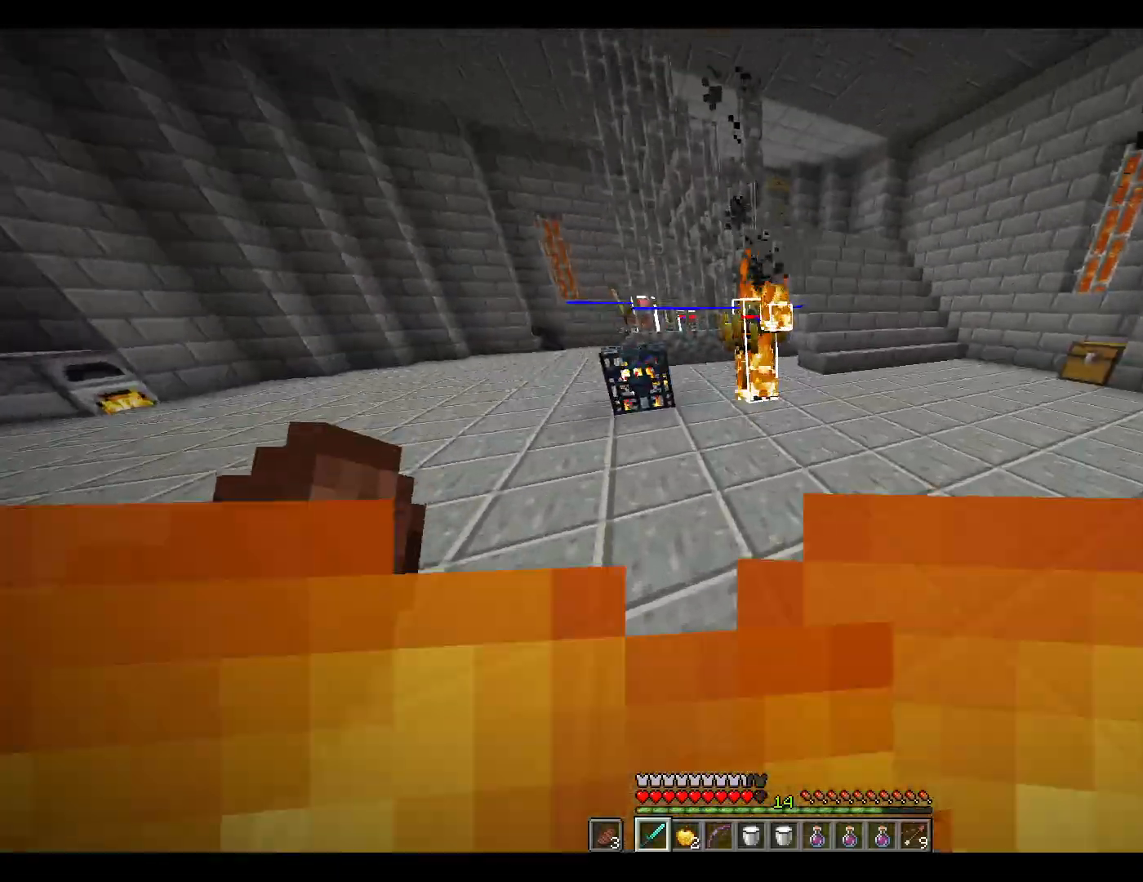
{"keys": ["w"], "mouse": [], "events": []}
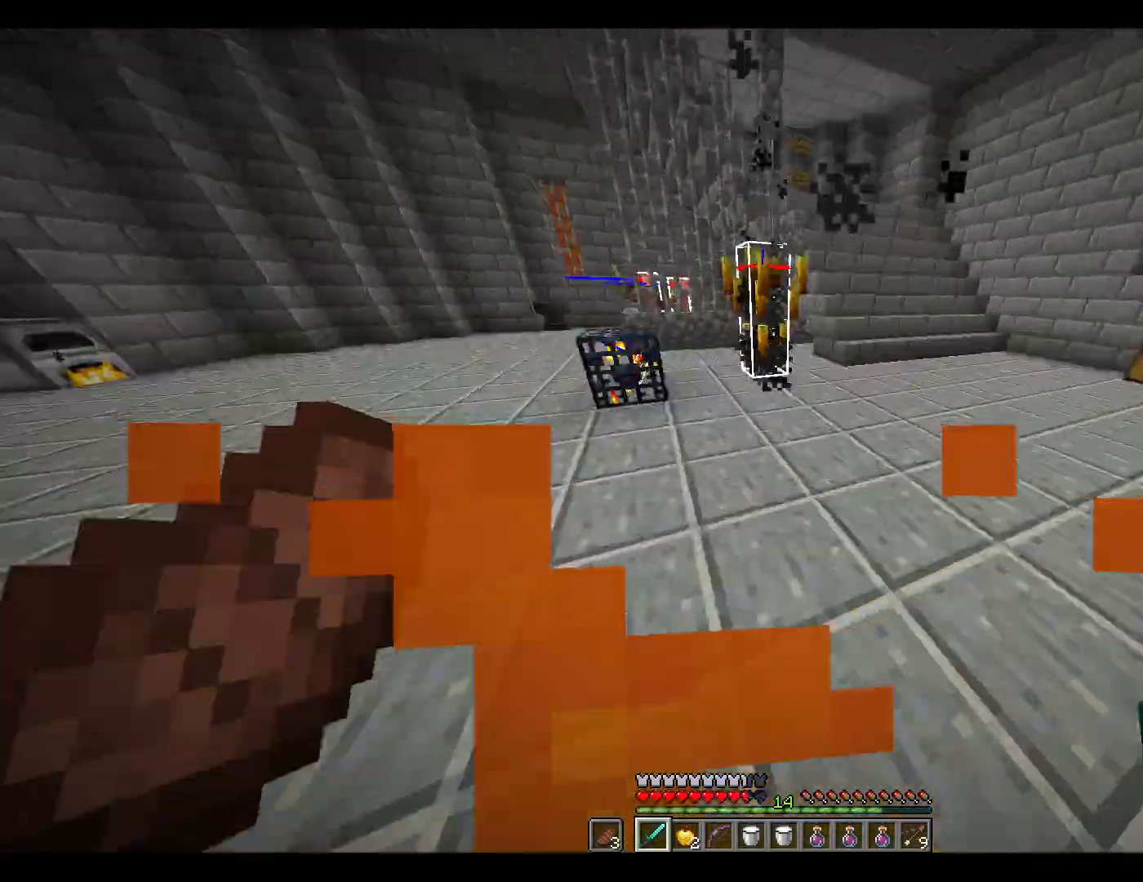
{"keys": ["w"], "mouse": [], "events": []}
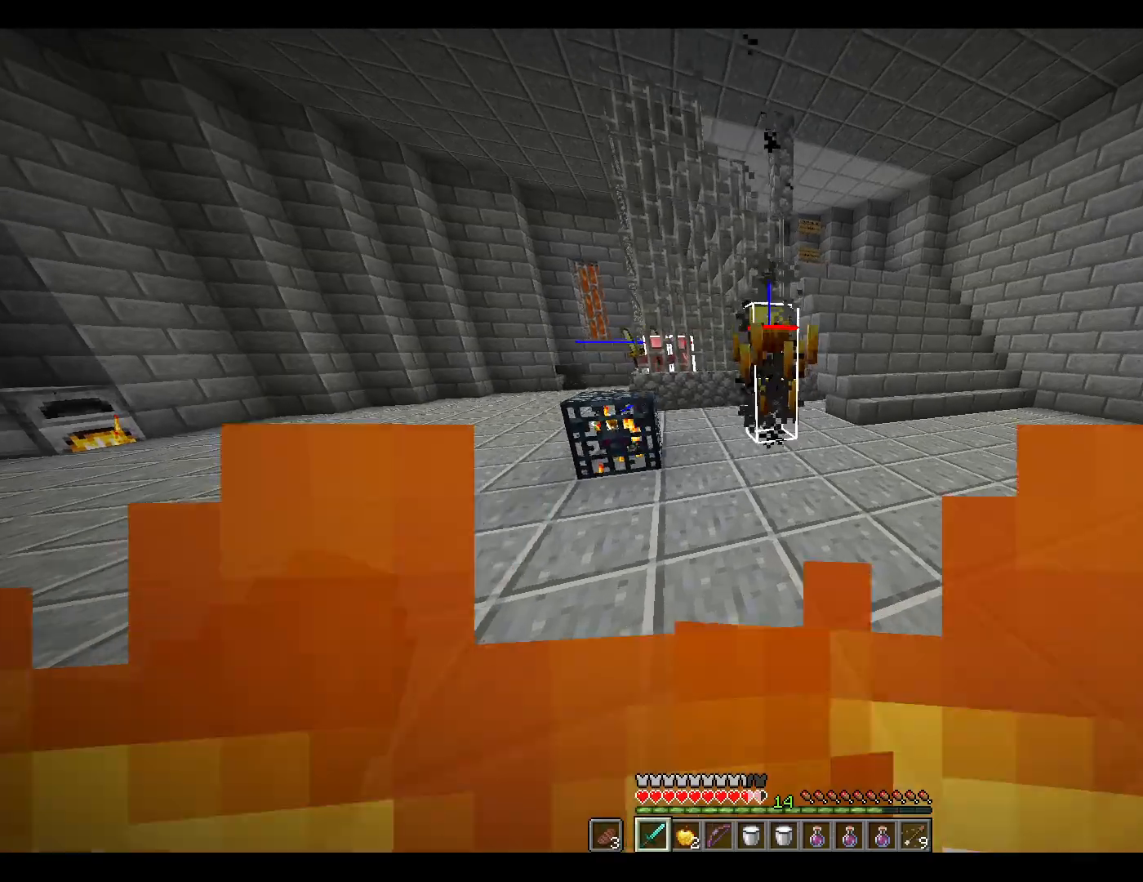
{"keys": [], "mouse": [], "events": [[133, "space", "down"], [283, "space", "up"], [317, "w", "up"]]}
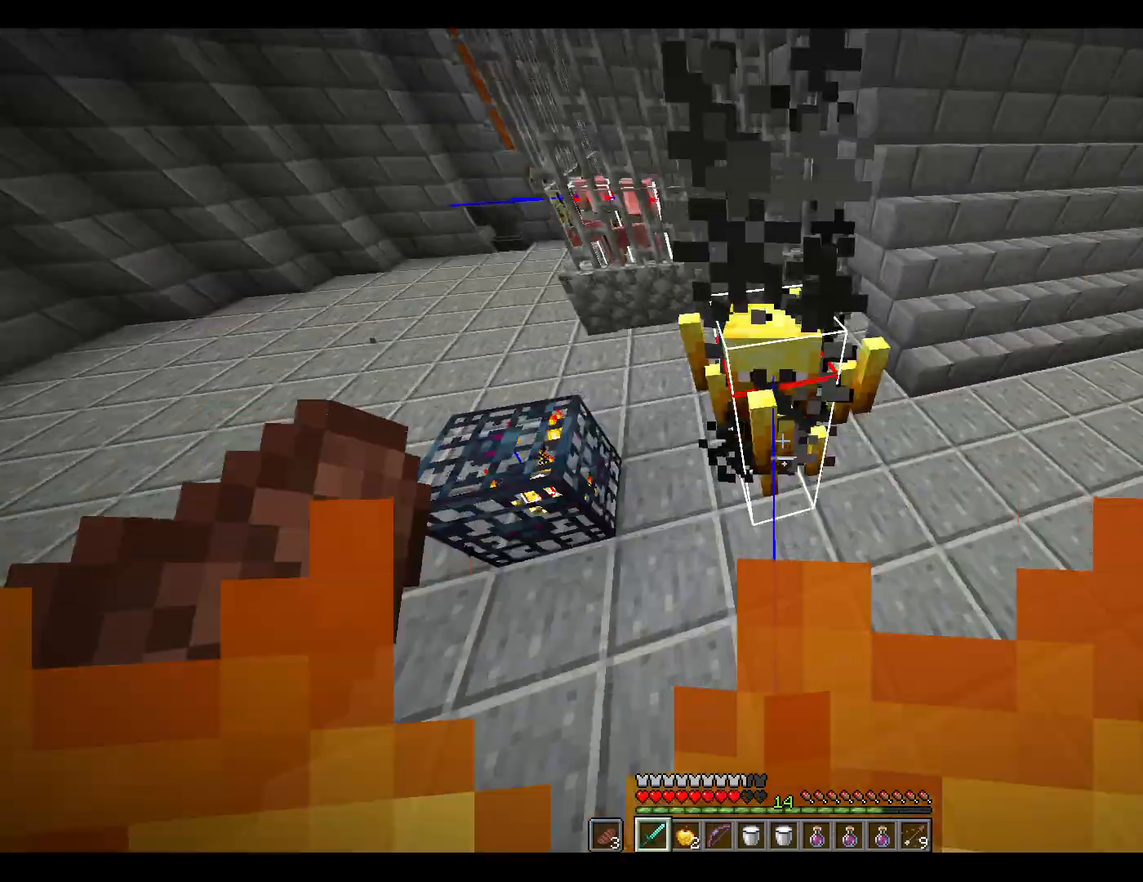
{"keys": [], "mouse": [], "events": [[67, "mouse_left", "down"], [150, "mouse_left", "up"], [200, "space", "down"], [250, "w", "down"], [350, "space", "up"], [433, "w", "up"]]}
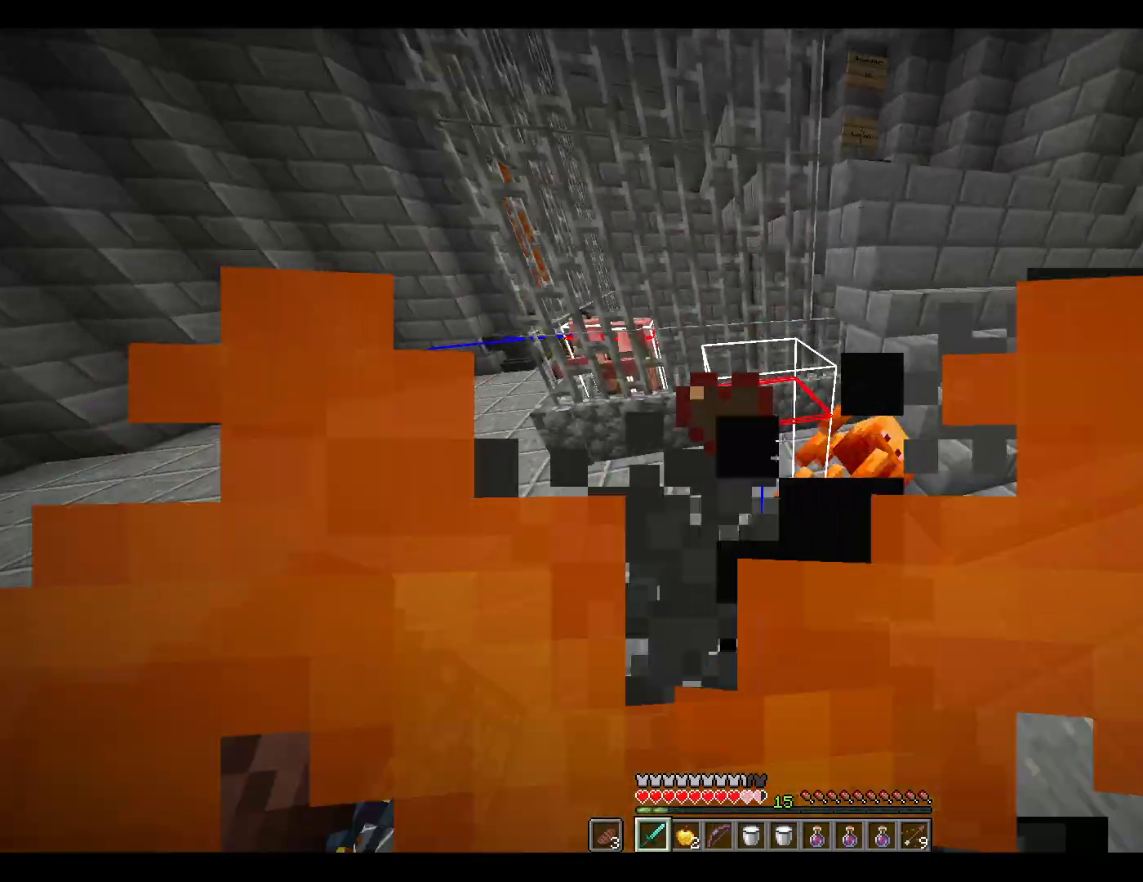
{"keys": ["d", "w"], "mouse": [], "events": [[267, "w", "down"], [367, "d", "down"]]}
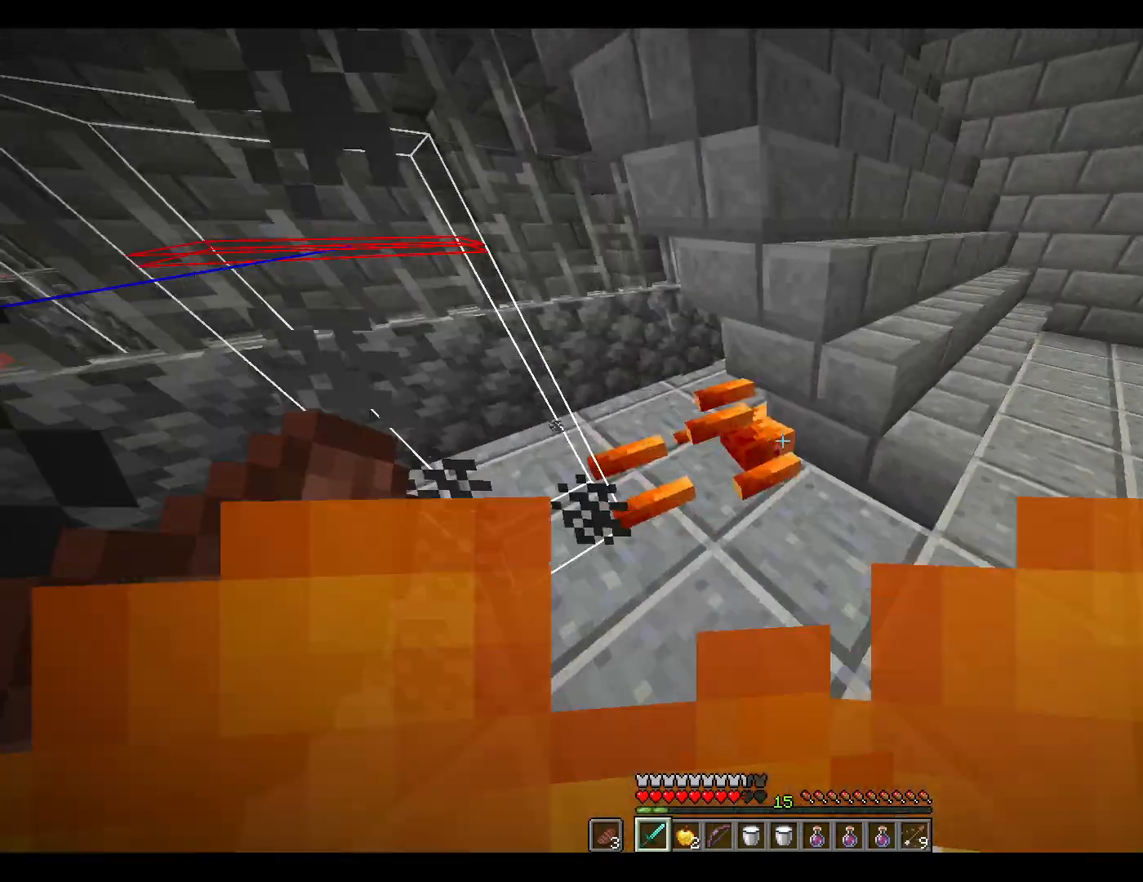
{"keys": ["w"], "mouse": [], "events": [[300, "d", "up"]]}
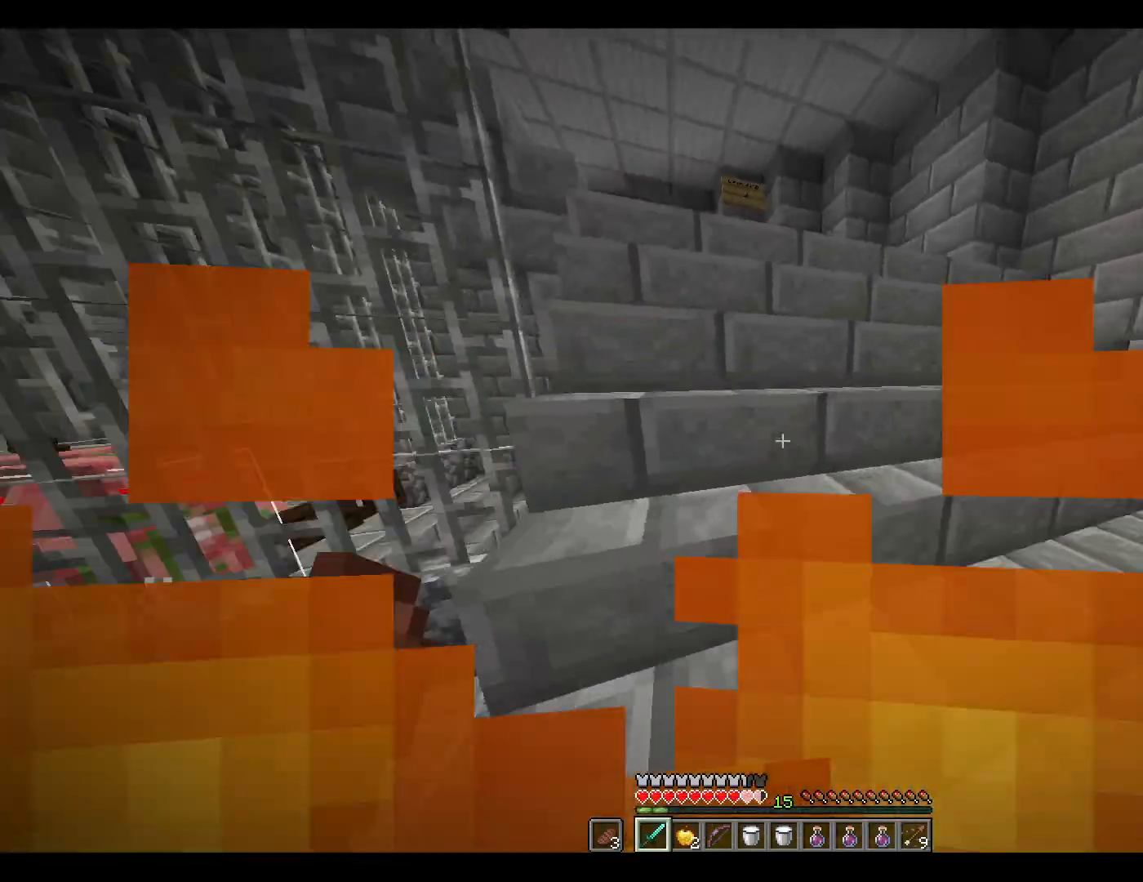
{"keys": ["w"], "mouse": [], "events": [[117, "space", "down"], [167, "space", "up"], [267, "space", "down"], [350, "space", "up"]]}
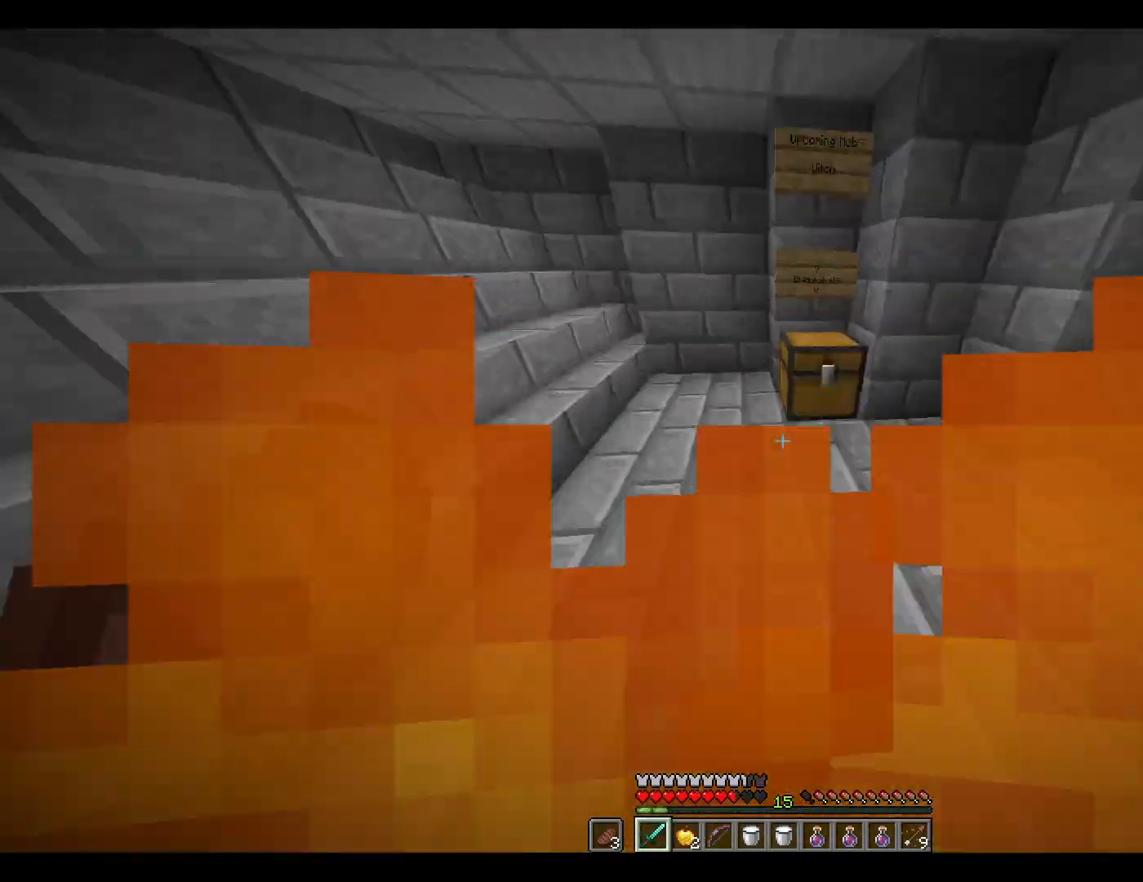
{"keys": [], "mouse": [], "events": [[100, "w", "up"], [150, "mouse_right", "down"], [183, "mouse_right", "up"]]}
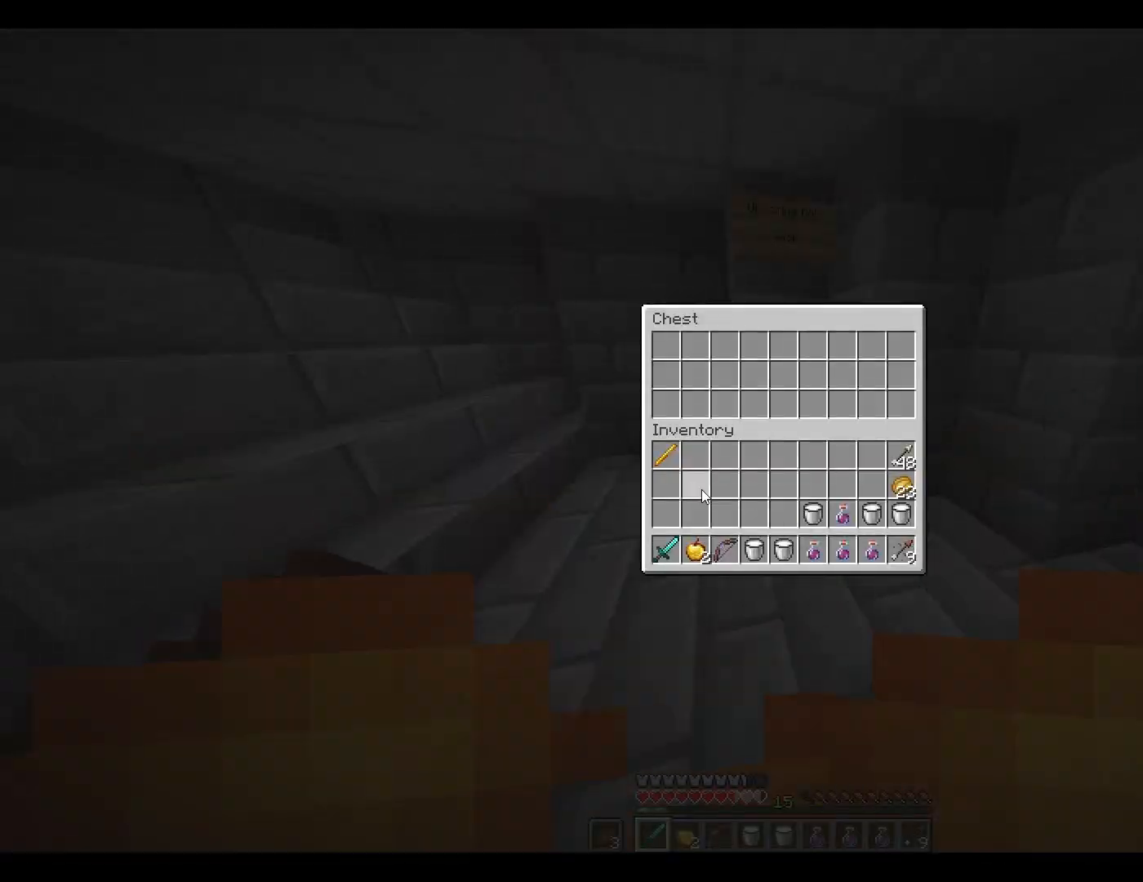
{"keys": [], "mouse": [], "events": [[117, "shift", "down"], [350, "mouse_left", "down"], [400, "mouse_left", "up"], [500, "shift", "up"]]}
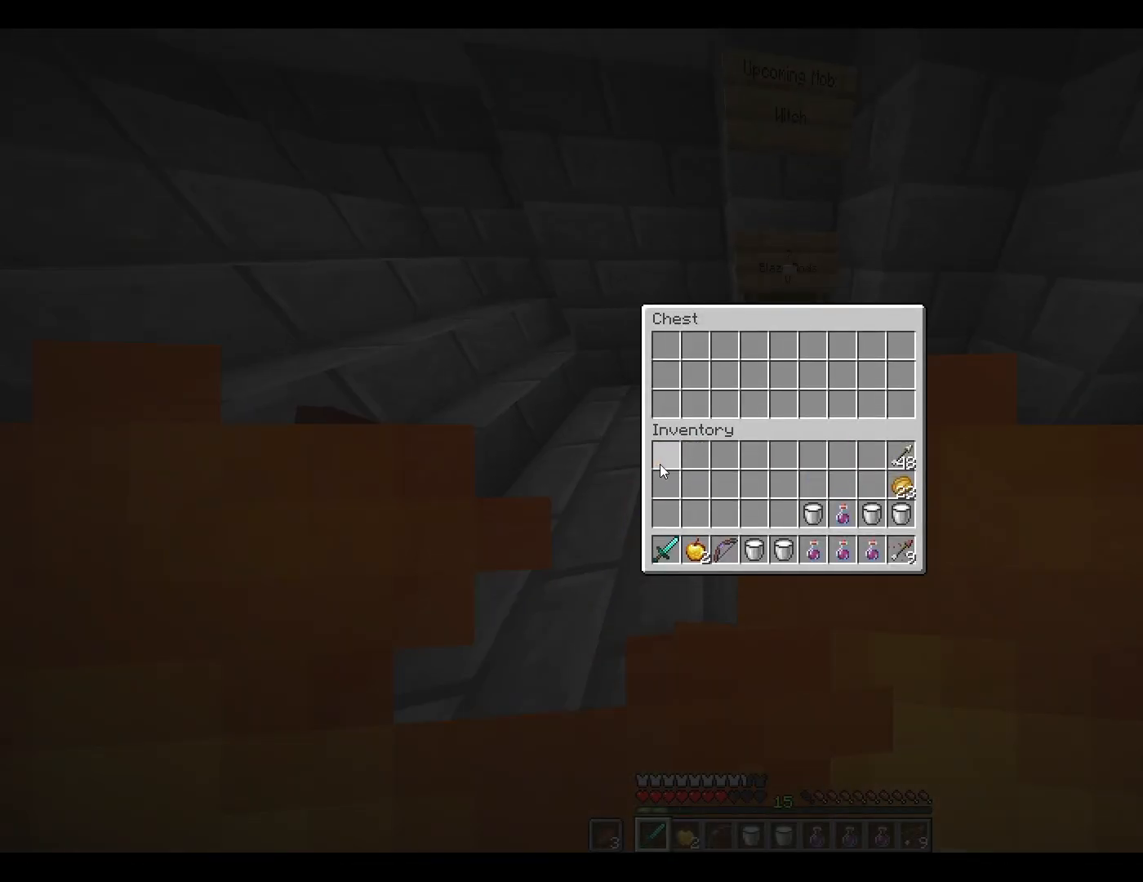
{"keys": [], "mouse": [], "events": [[133, "escape", "down"], [183, "escape", "up"]]}
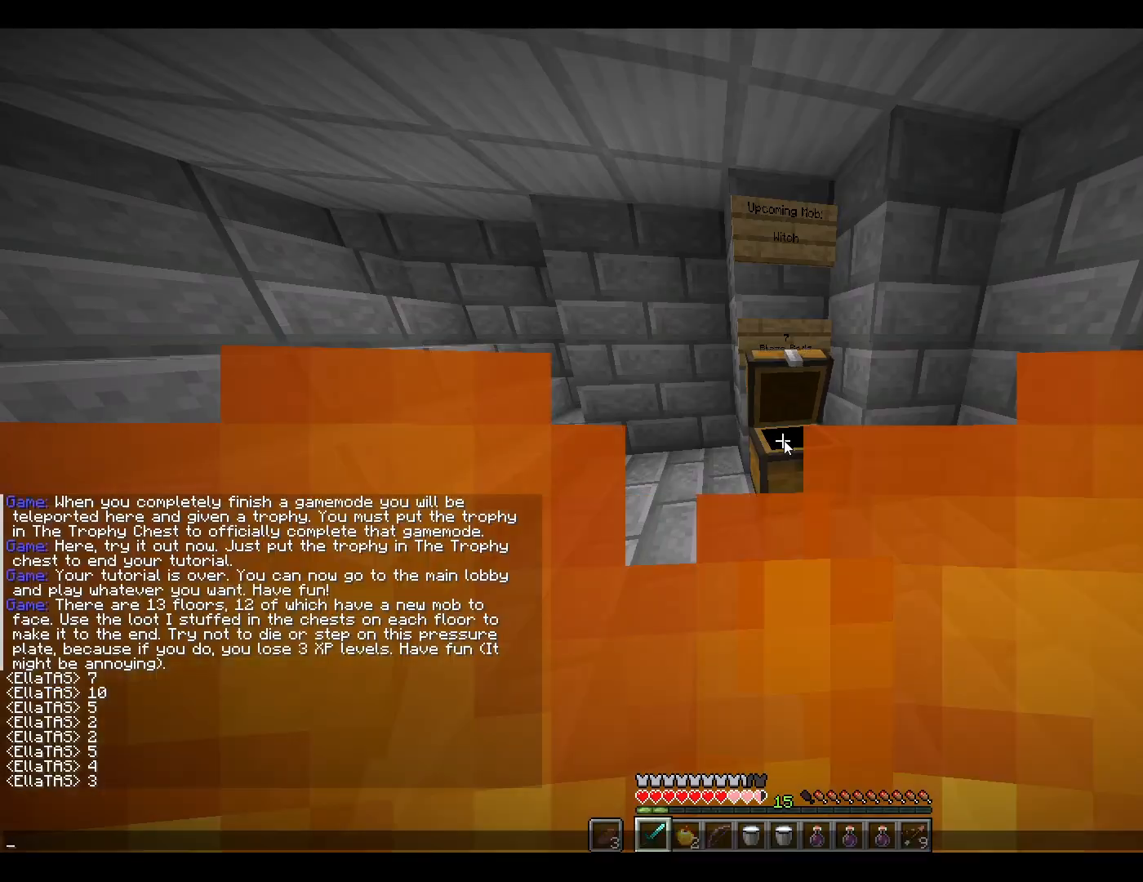
{"keys": [], "mouse": [], "events": [[250, "2", "down"], [300, "2", "up"]]}
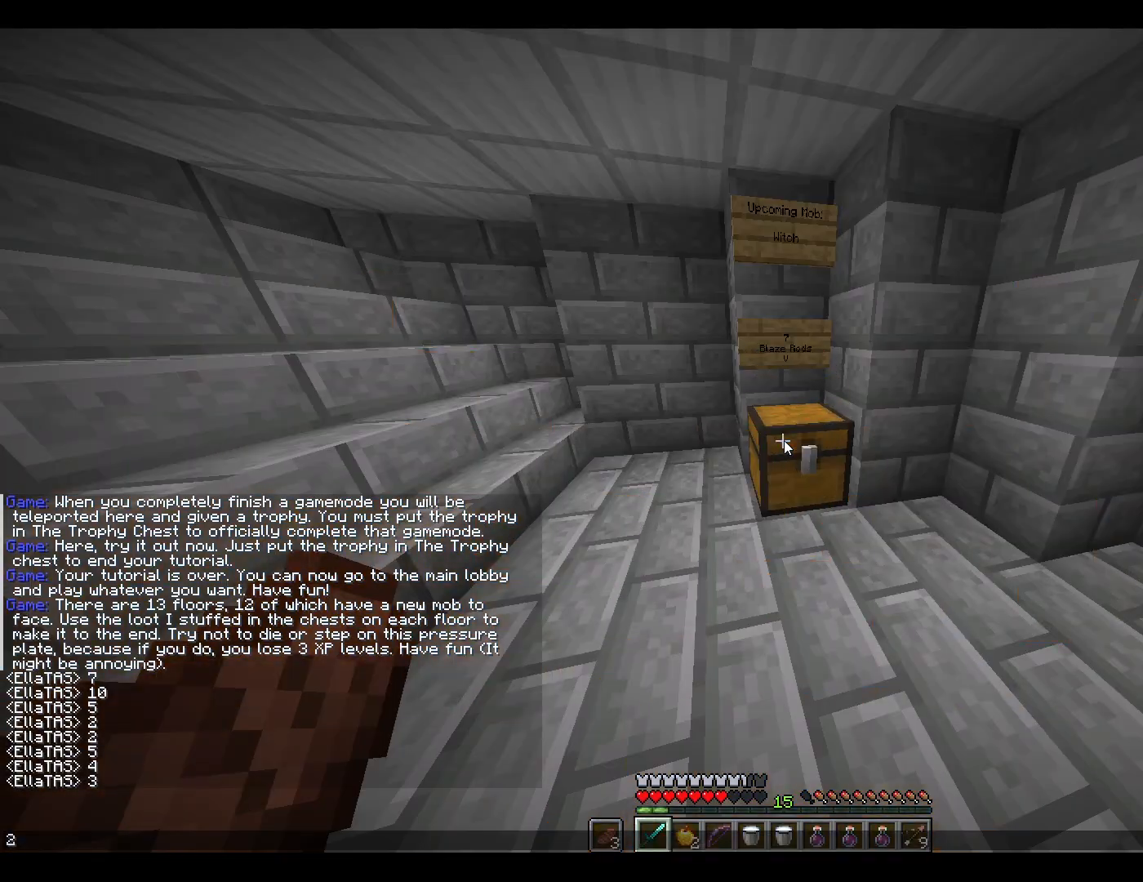
{"keys": [], "mouse": [], "events": []}